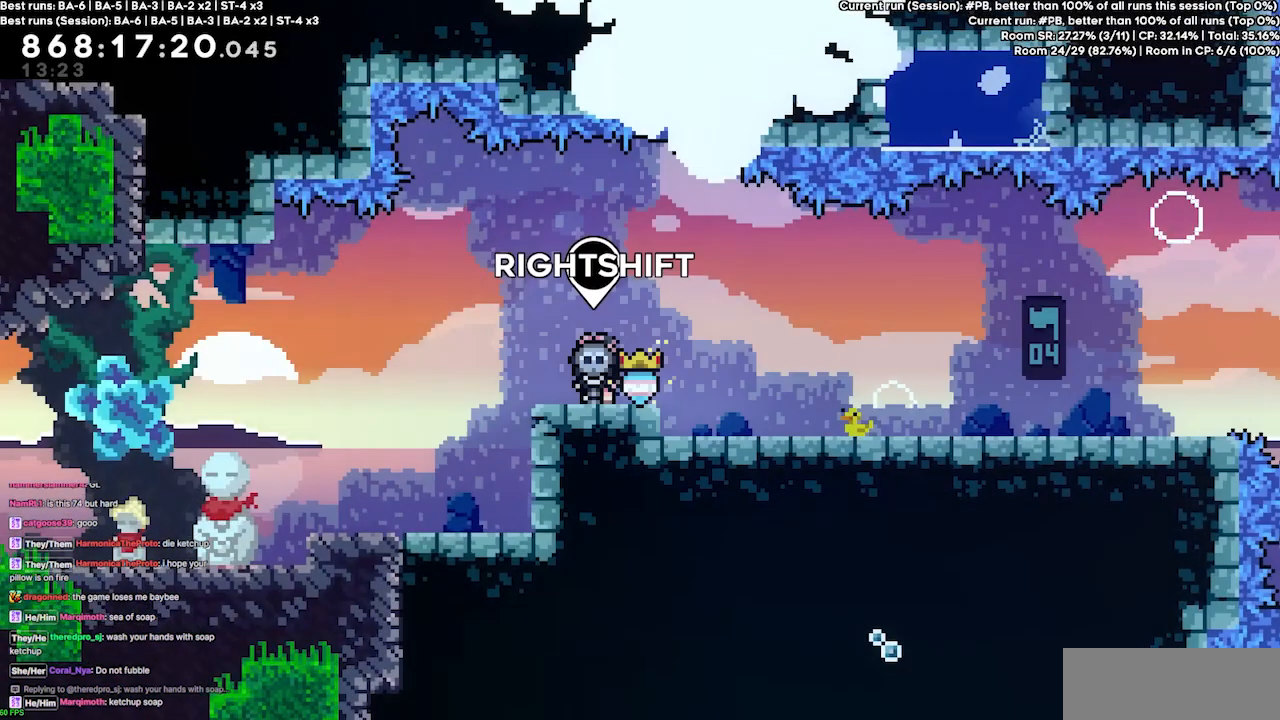
Gameplay with keyboard; each line is a JSON object with the keys held at the frame after it. "events" lists presses ("down") and releases ("up") of "dash", "demo", "demo2", "down", "grab", "jump", "jump2", "jump3", "jump4", "jump5", "left", "right" and "up" between this image and that frame as [ms after this image, input, new state], when the widget could be followed in between. No other keys are recorded. Mouse input is not recorded. Key names are as the overlay labels them; some are game actions (e.g. jump) rather than physical keys.
{"keys": [], "events": []}
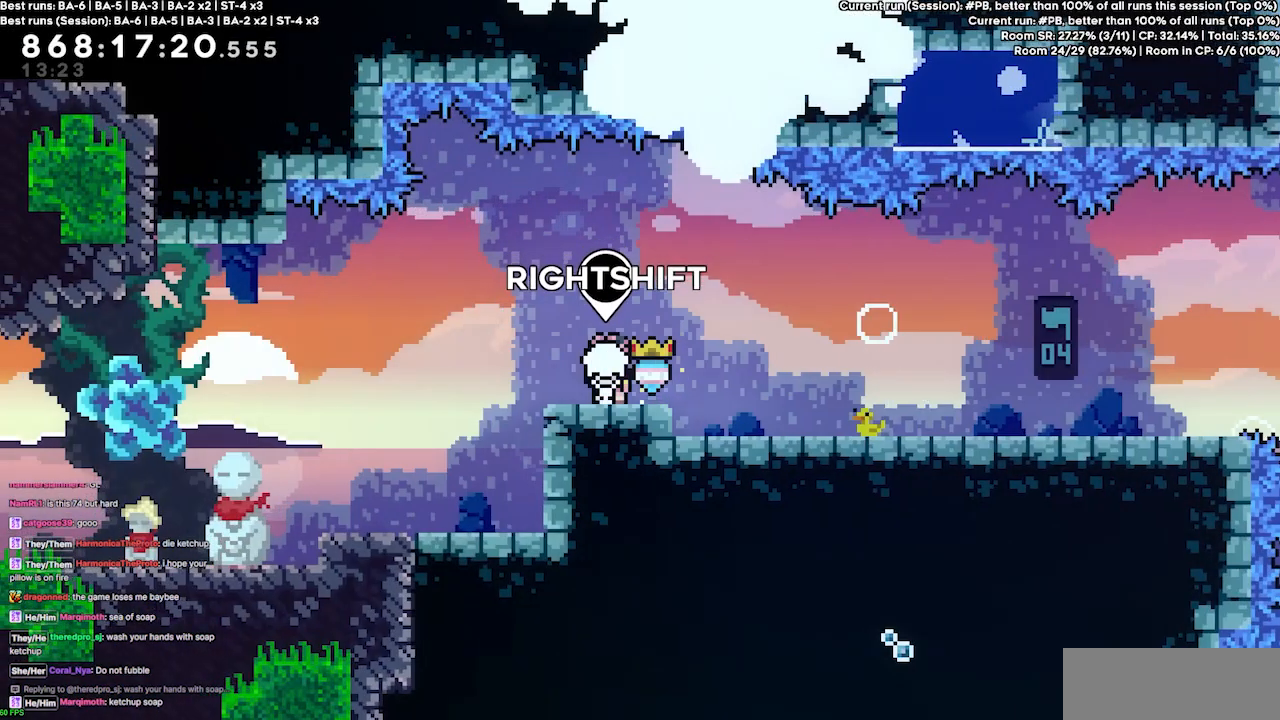
{"keys": [], "events": []}
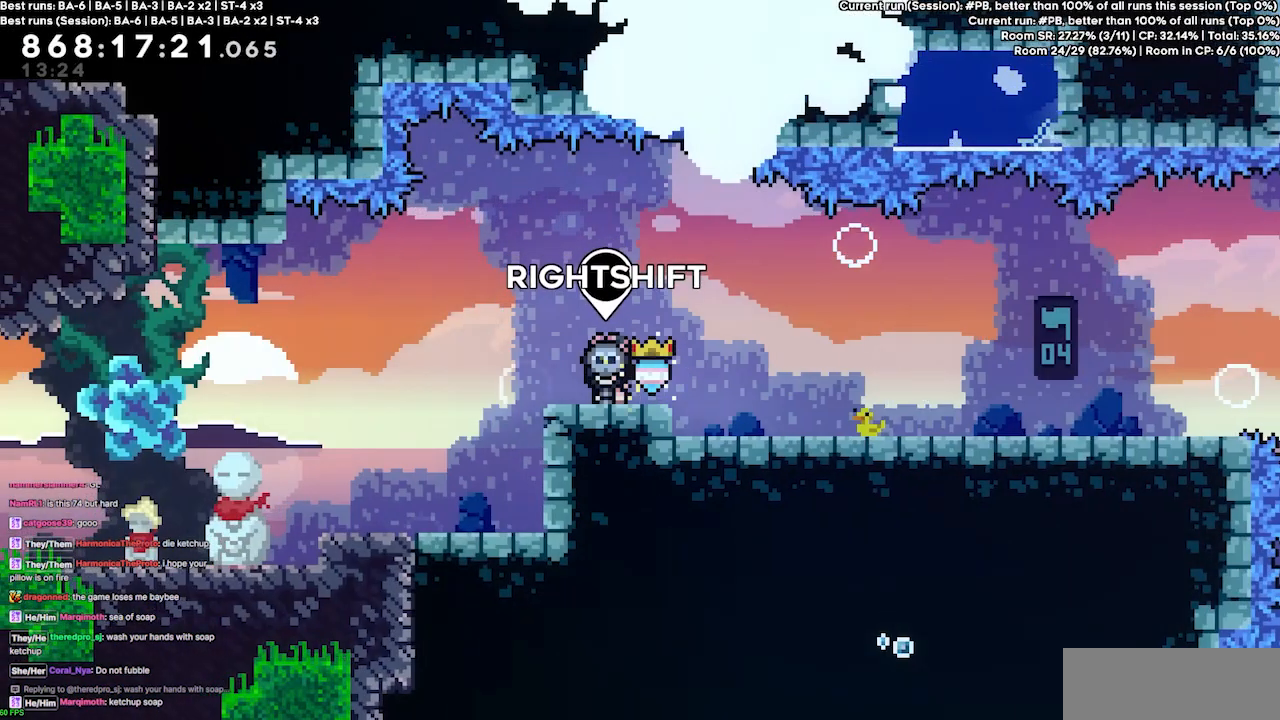
{"keys": [], "events": []}
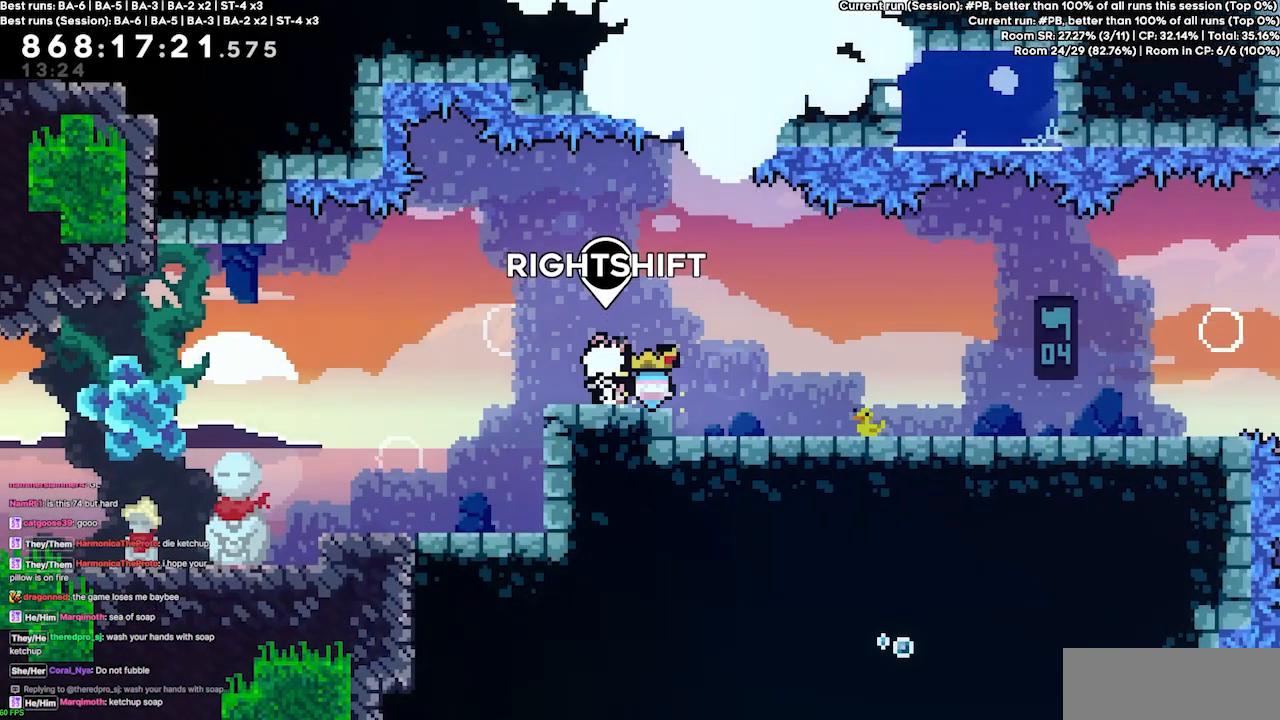
{"keys": [], "events": []}
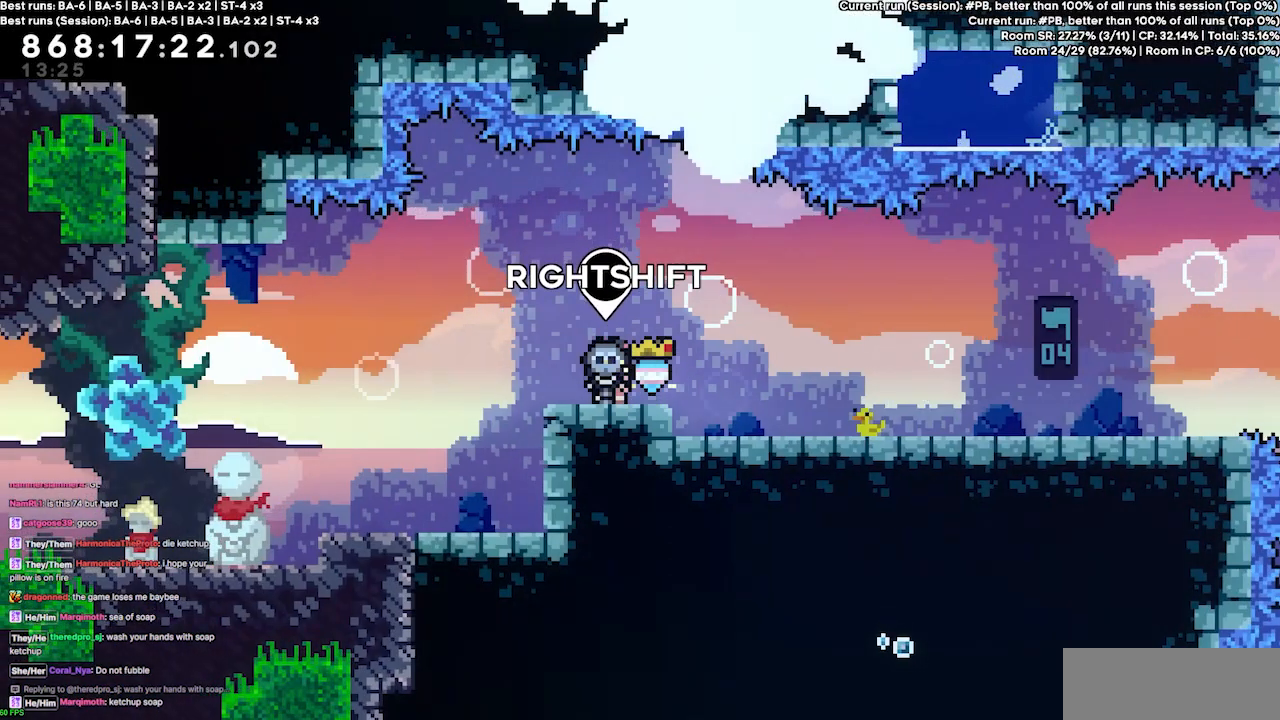
{"keys": [], "events": []}
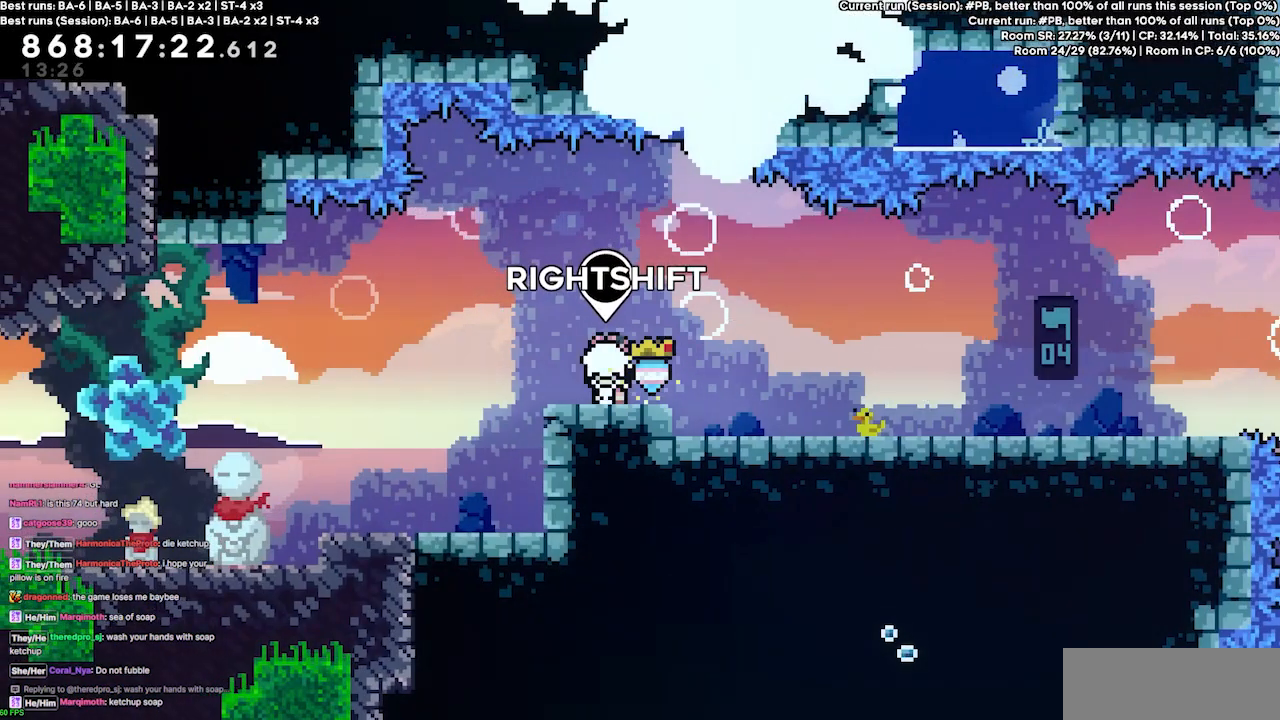
{"keys": [], "events": []}
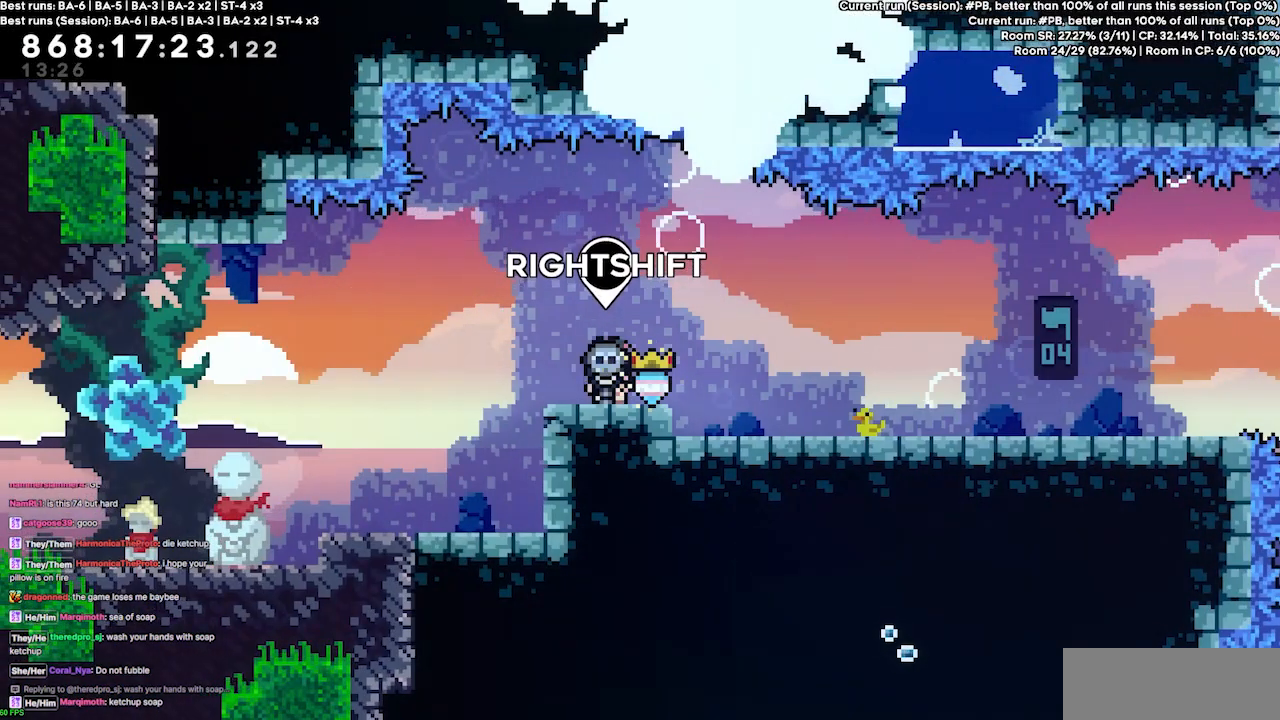
{"keys": ["right"], "events": [[500, "right", "down"]]}
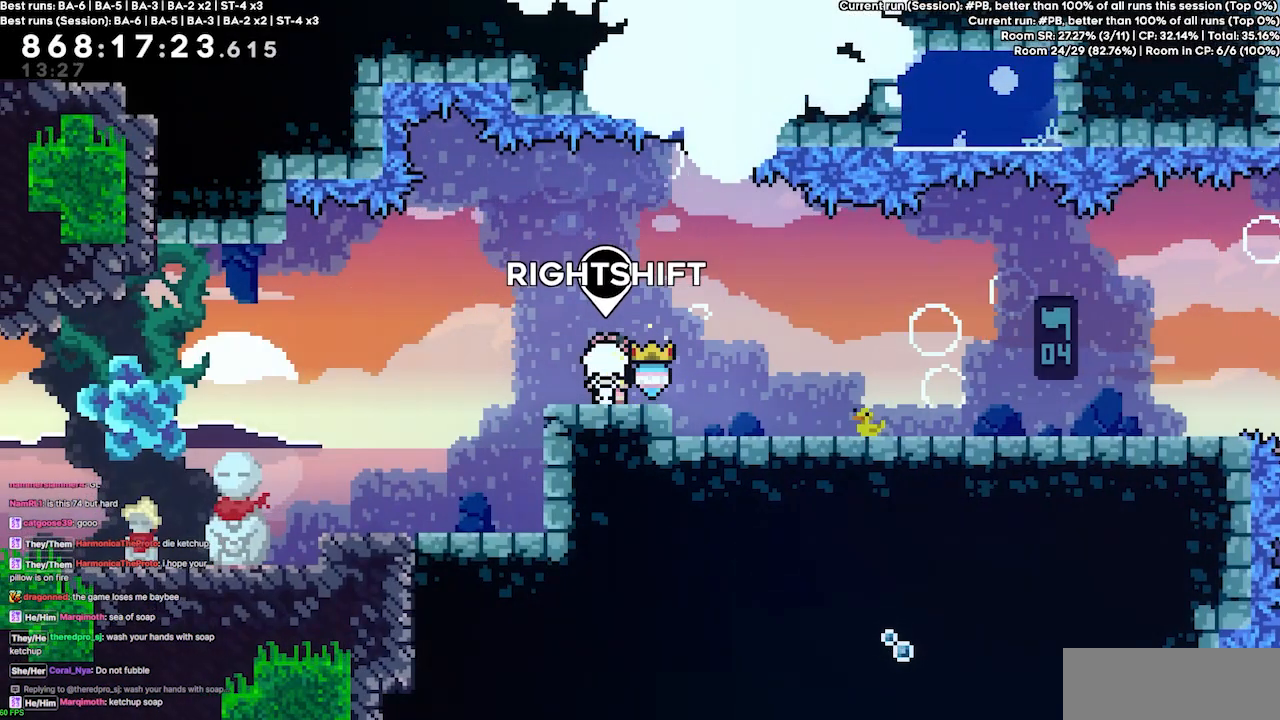
{"keys": ["right"], "events": []}
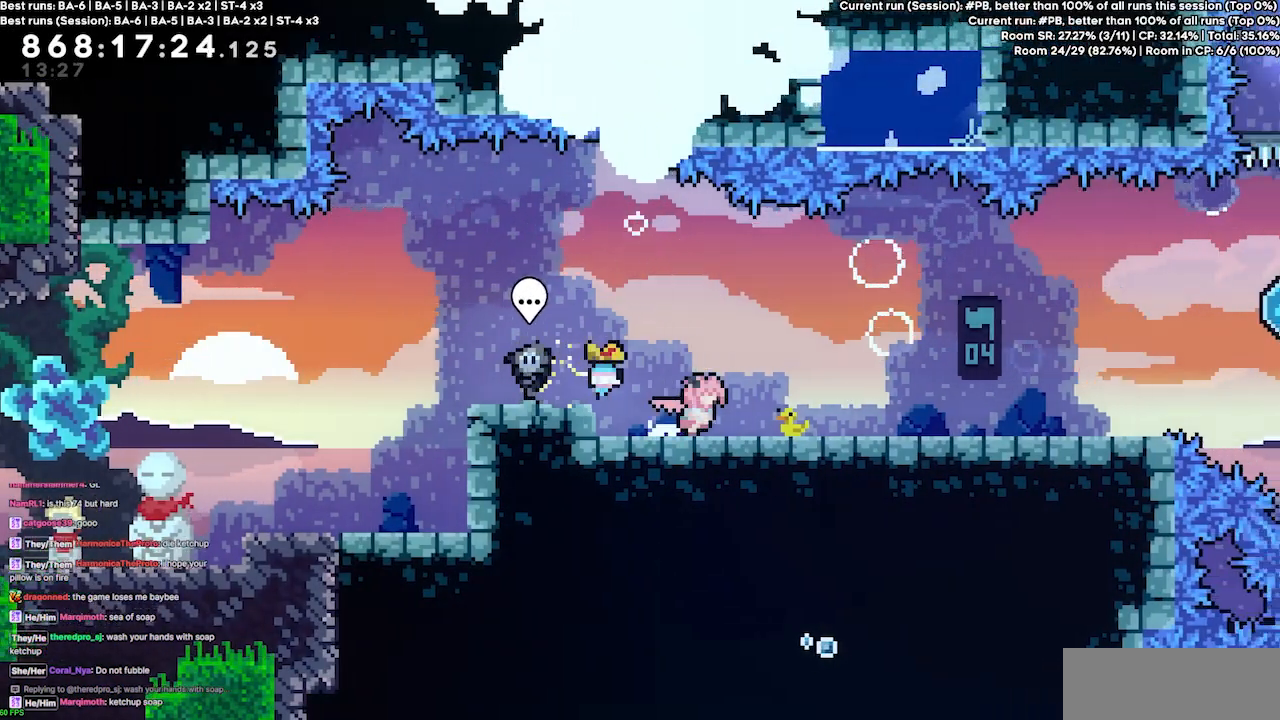
{"keys": ["right"], "events": []}
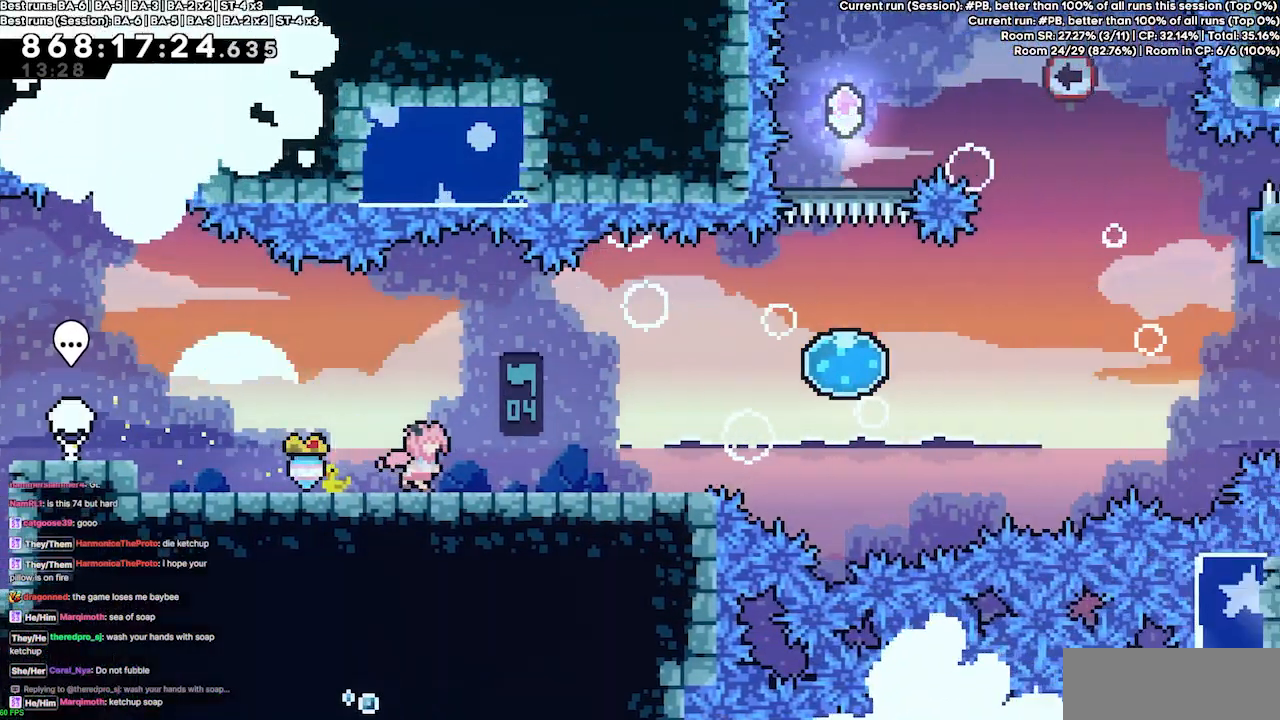
{"keys": ["right"], "events": []}
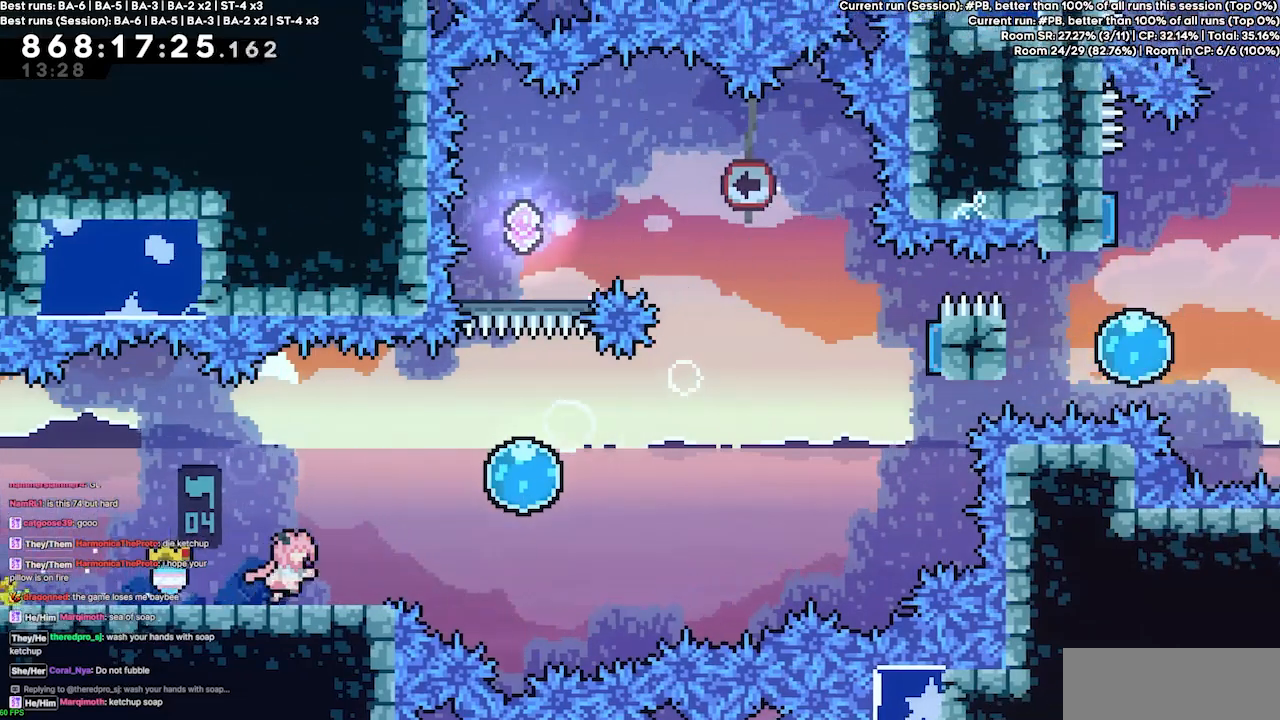
{"keys": ["jump4", "right"], "events": [[233, "jump4", "down"]]}
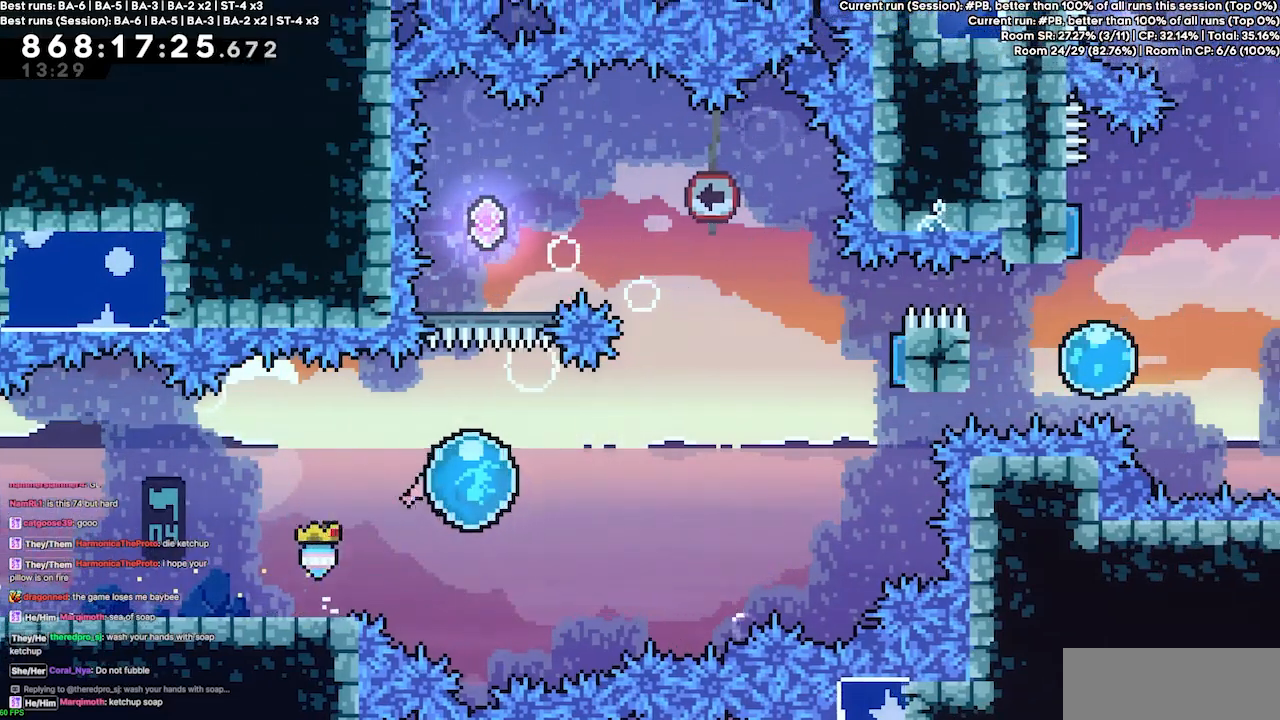
{"keys": ["right"], "events": [[200, "jump4", "up"]]}
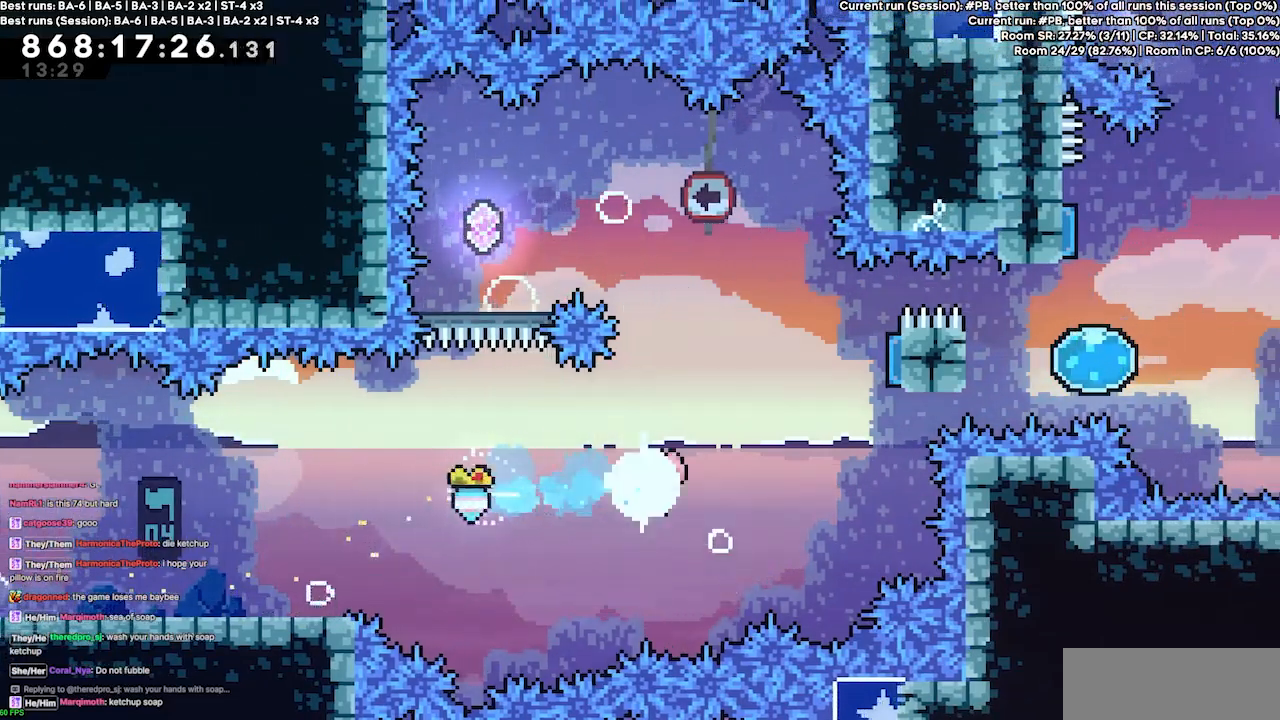
{"keys": ["grab", "right"], "events": [[67, "dash", "down"], [67, "up", "down"], [167, "grab", "down"], [400, "dash", "up"], [433, "up", "up"]]}
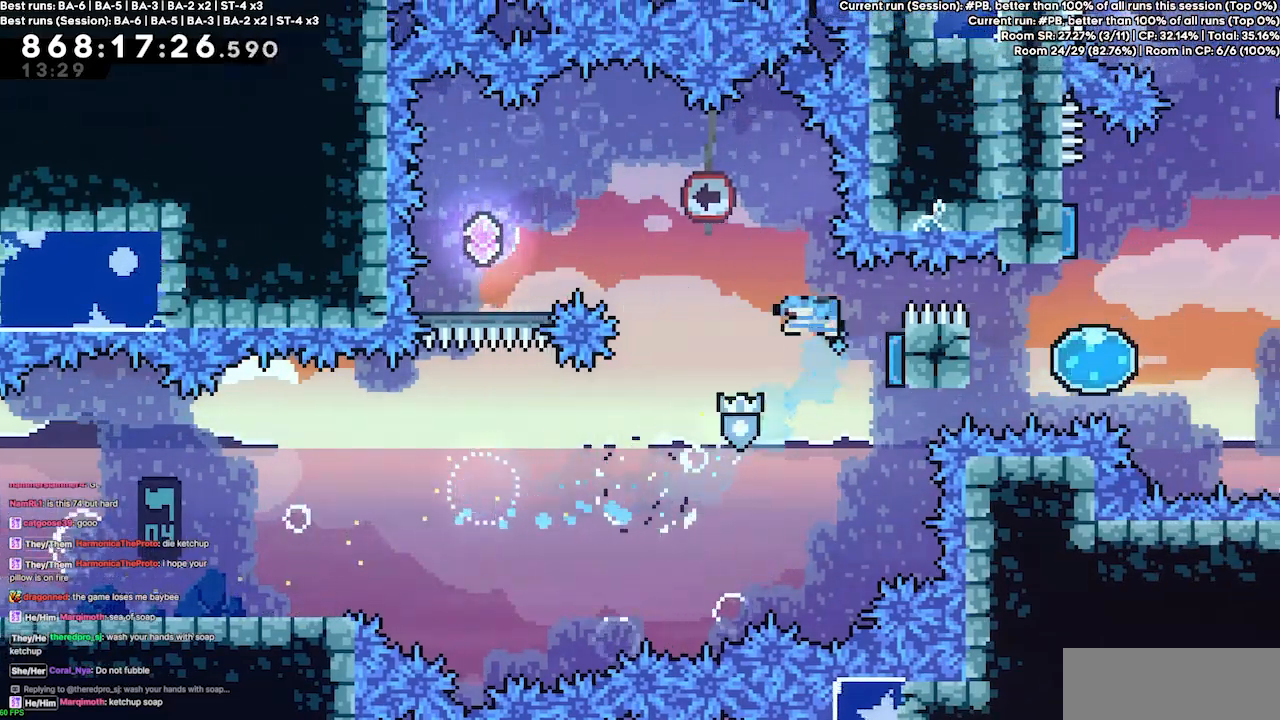
{"keys": ["grab"], "events": [[33, "left", "down"], [33, "right", "up"], [500, "left", "up"]]}
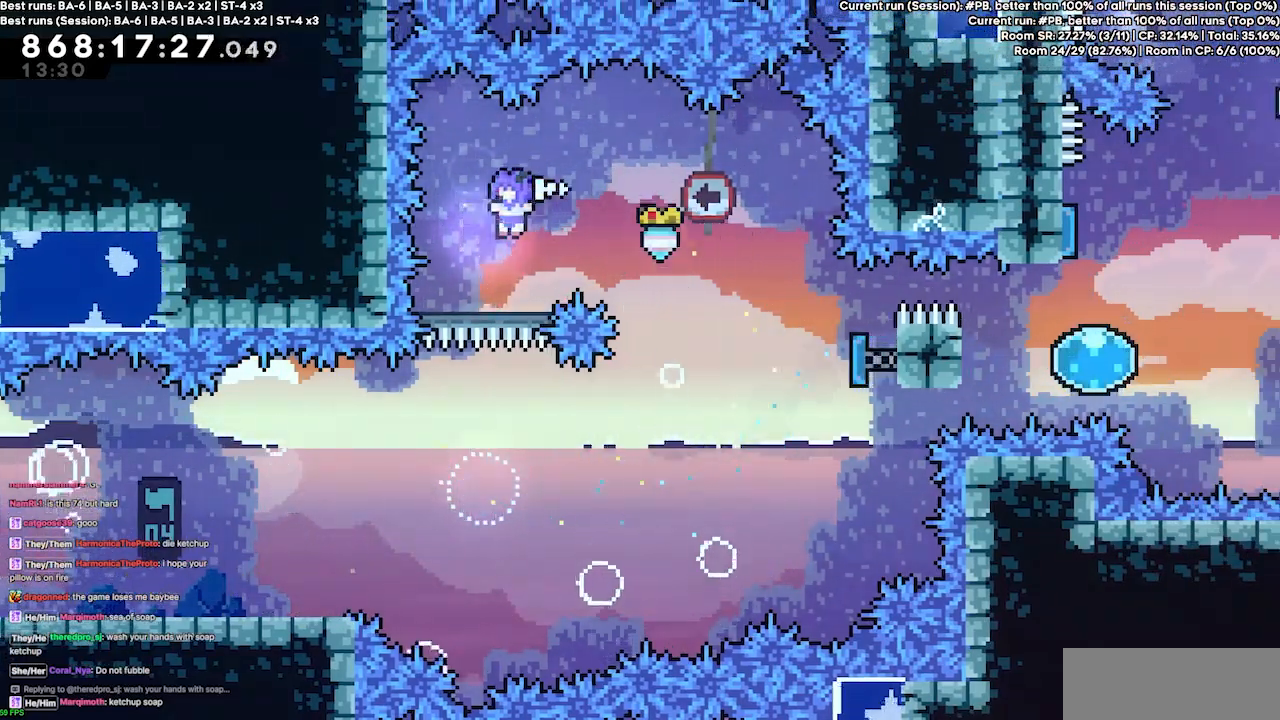
{"keys": ["right"], "events": [[467, "grab", "up"], [467, "right", "down"]]}
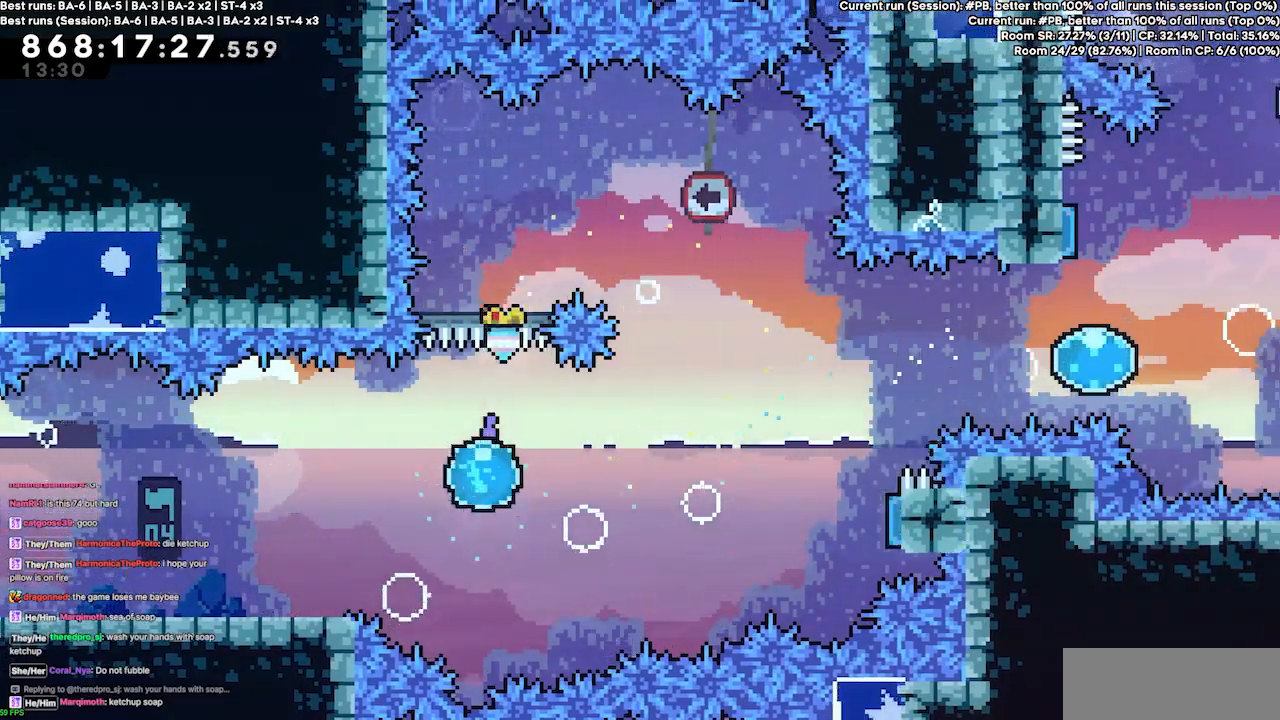
{"keys": ["right"], "events": []}
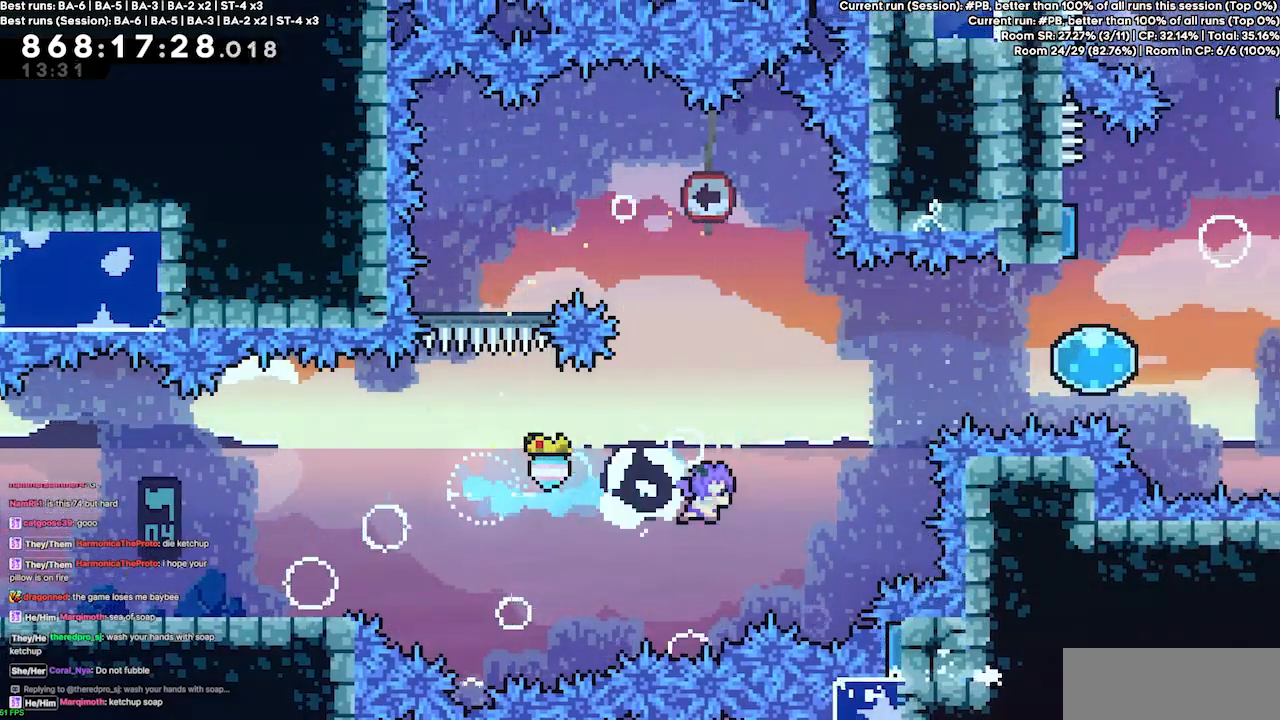
{"keys": ["dash", "right"], "events": [[33, "dash", "down"], [33, "up", "down"], [267, "up", "up"], [333, "dash", "up"], [467, "dash", "down"]]}
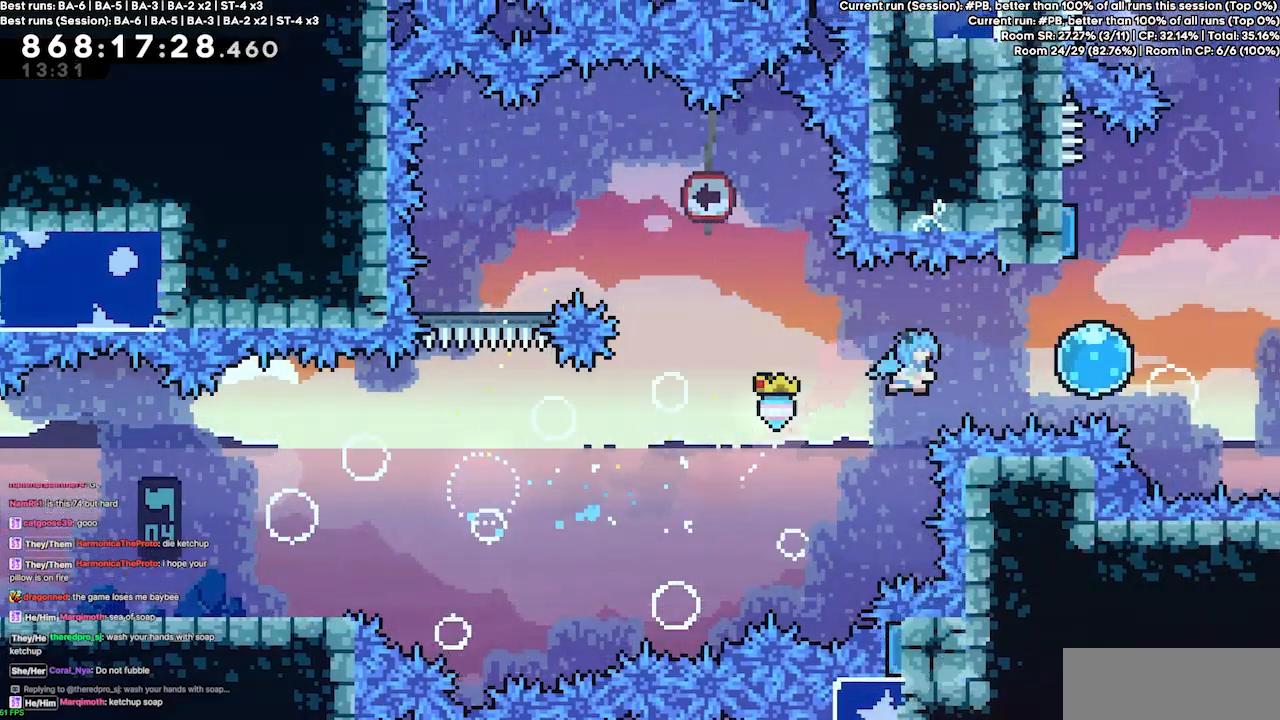
{"keys": ["up"], "events": [[167, "dash", "up"], [333, "right", "up"], [333, "up", "down"]]}
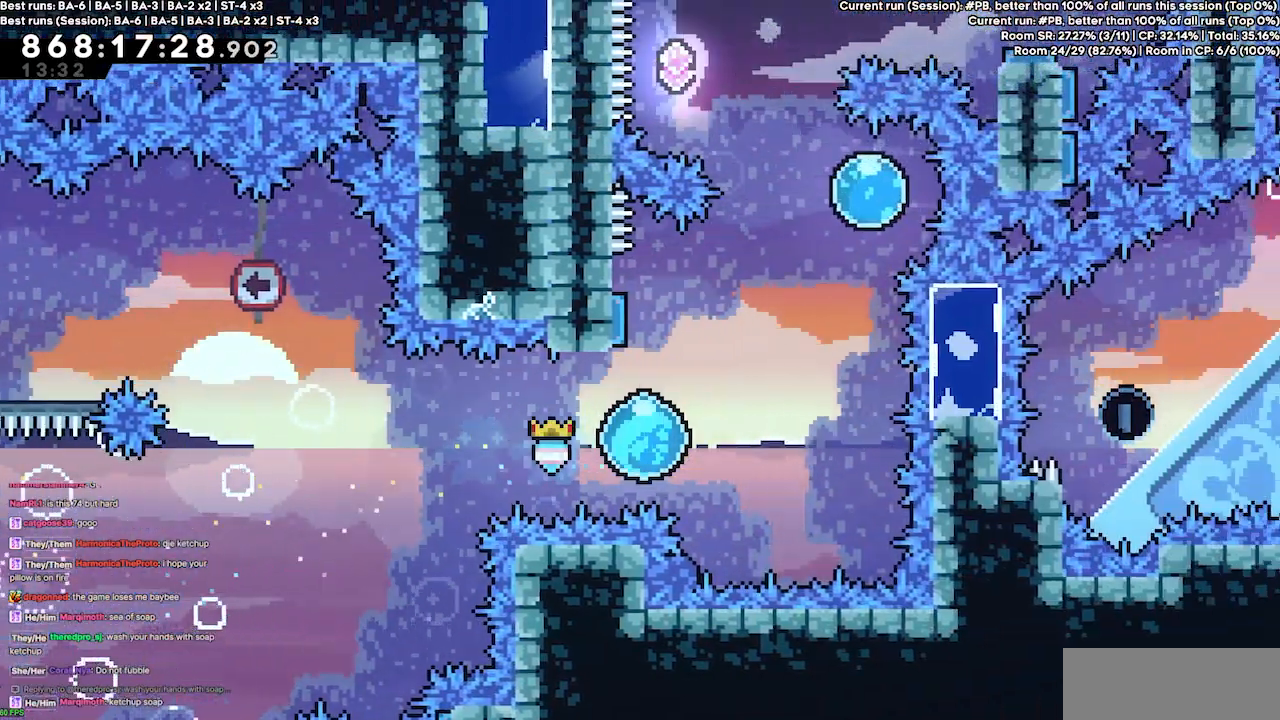
{"keys": ["right", "up"], "events": [[267, "right", "down"]]}
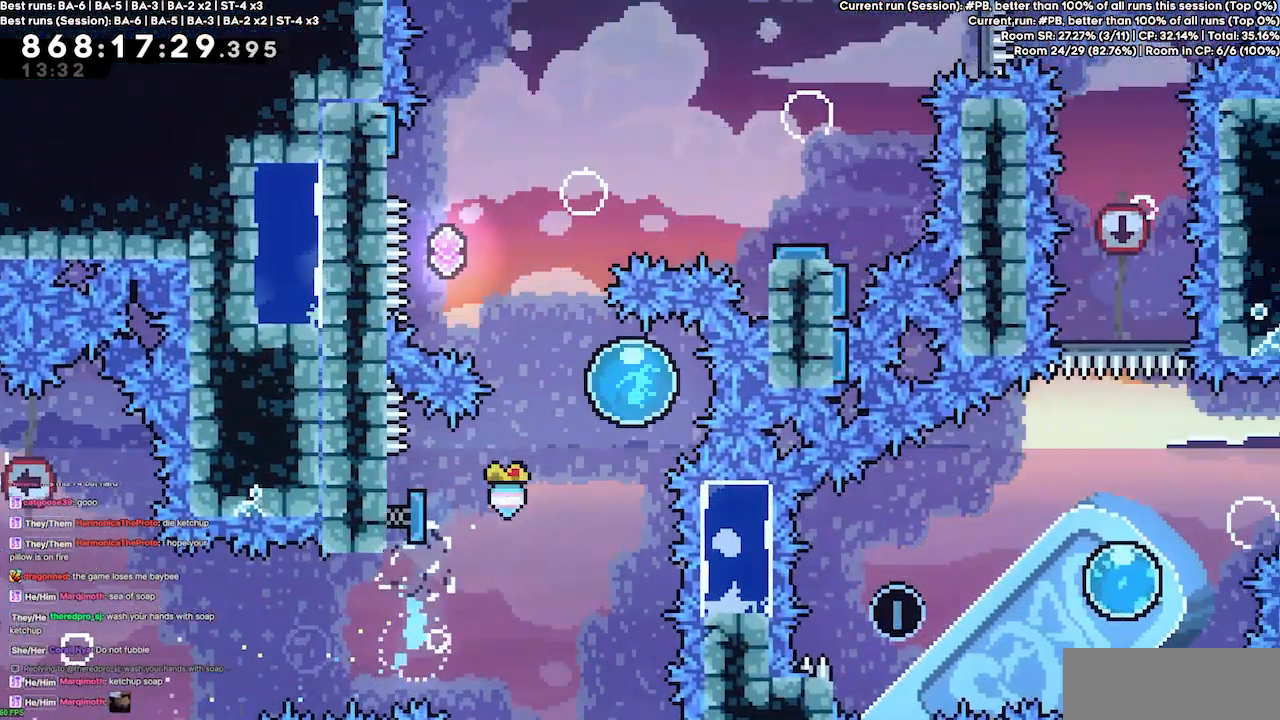
{"keys": ["left", "up"], "events": [[33, "right", "up"], [100, "left", "down"]]}
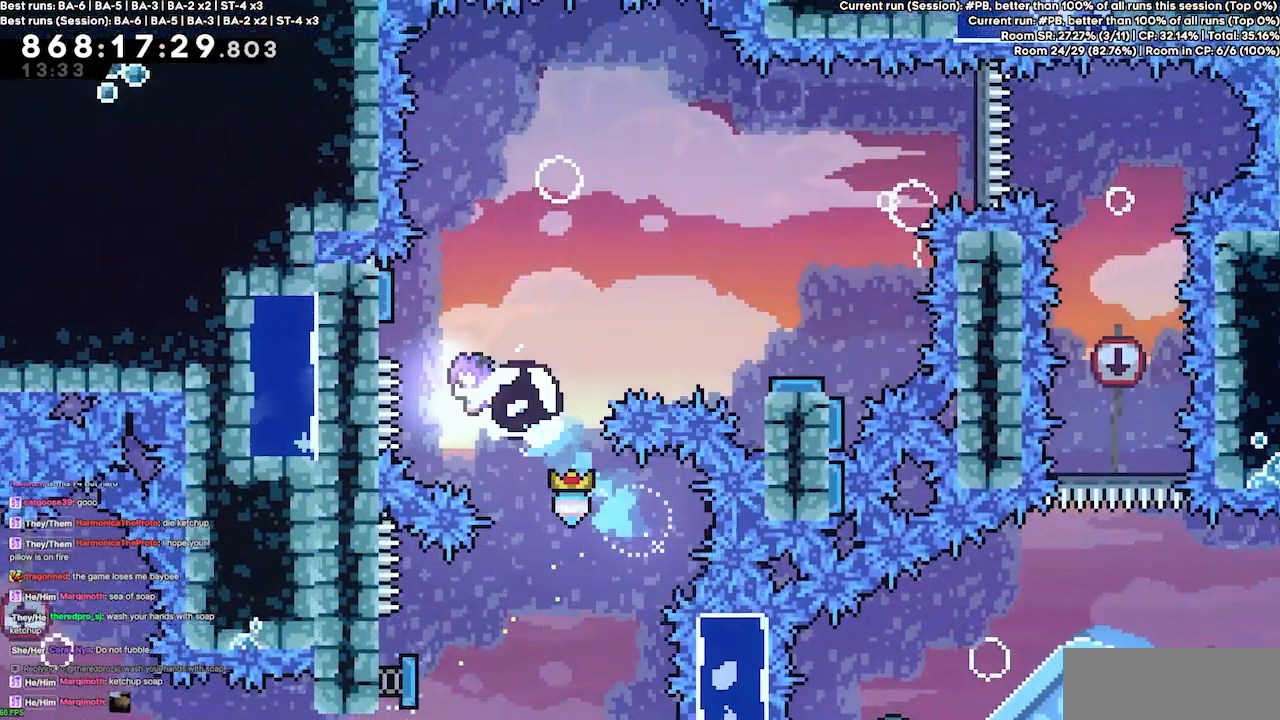
{"keys": ["right"], "events": [[167, "up", "up"], [200, "right", "down"], [233, "left", "up"]]}
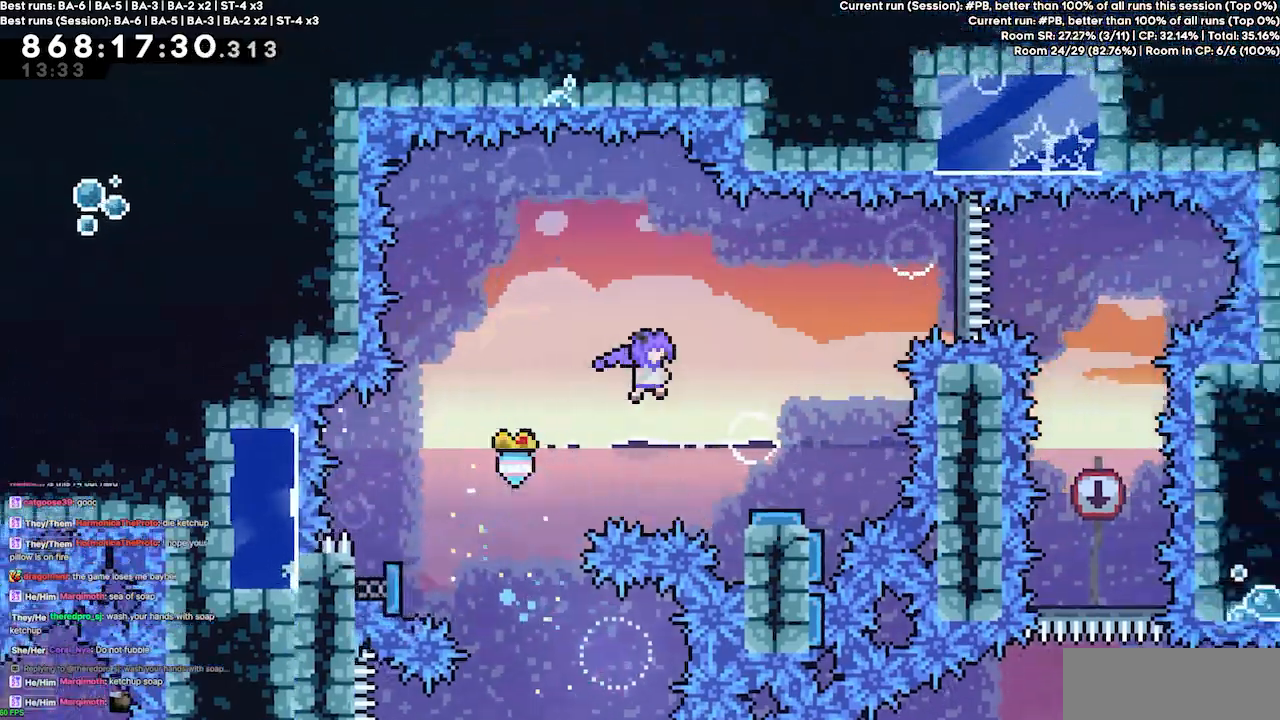
{"keys": [], "events": [[200, "right", "up"]]}
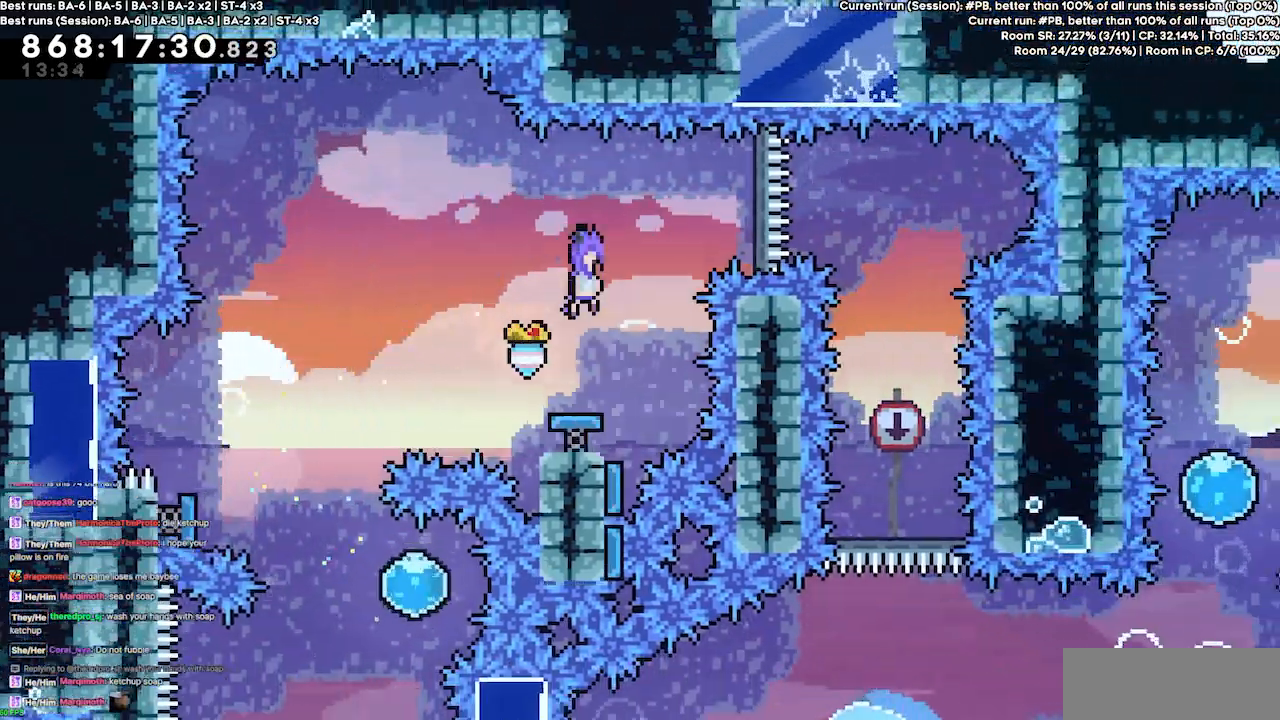
{"keys": ["right"], "events": [[100, "right", "down"], [267, "dash", "down"], [467, "dash", "up"]]}
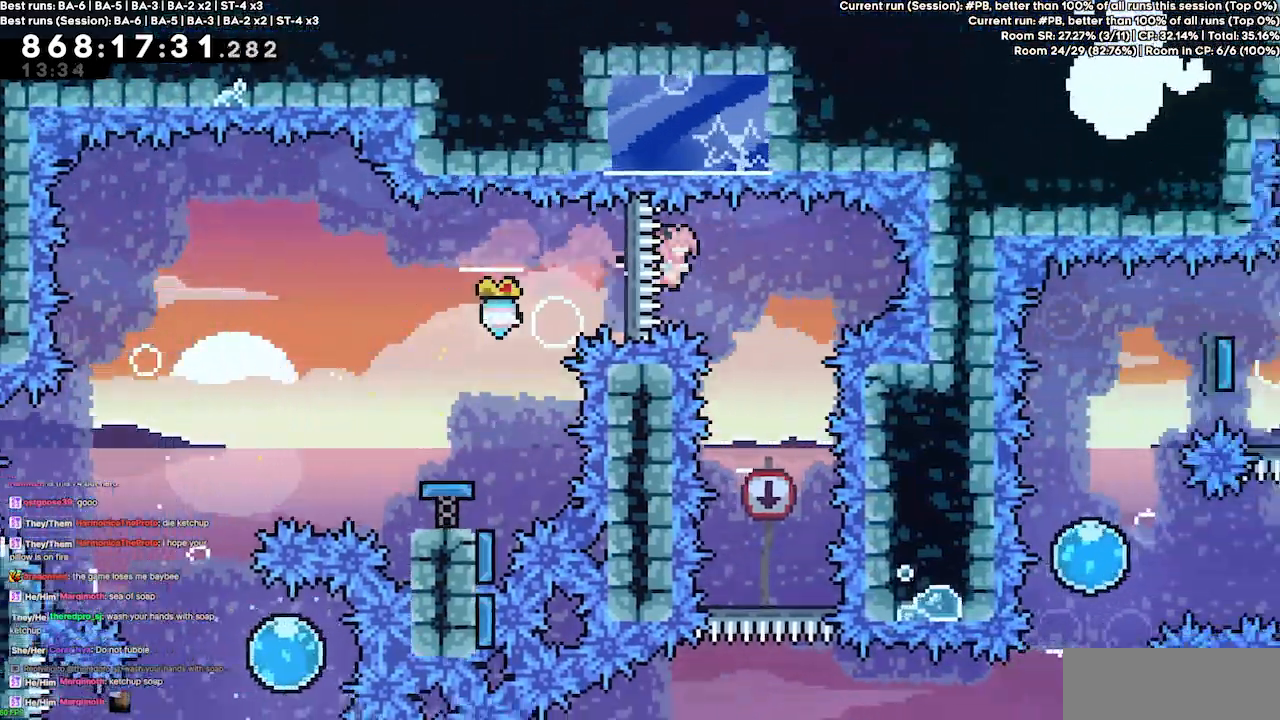
{"keys": [], "events": [[100, "right", "up"]]}
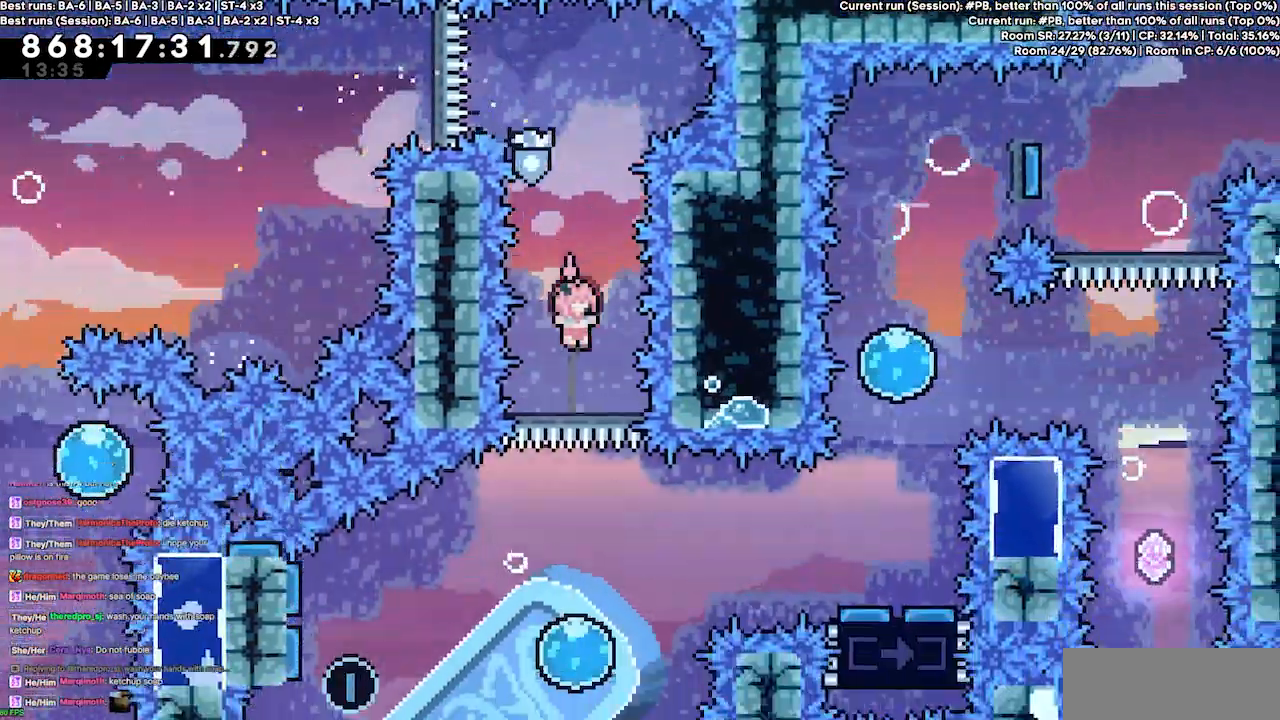
{"keys": ["left"], "events": [[500, "left", "down"]]}
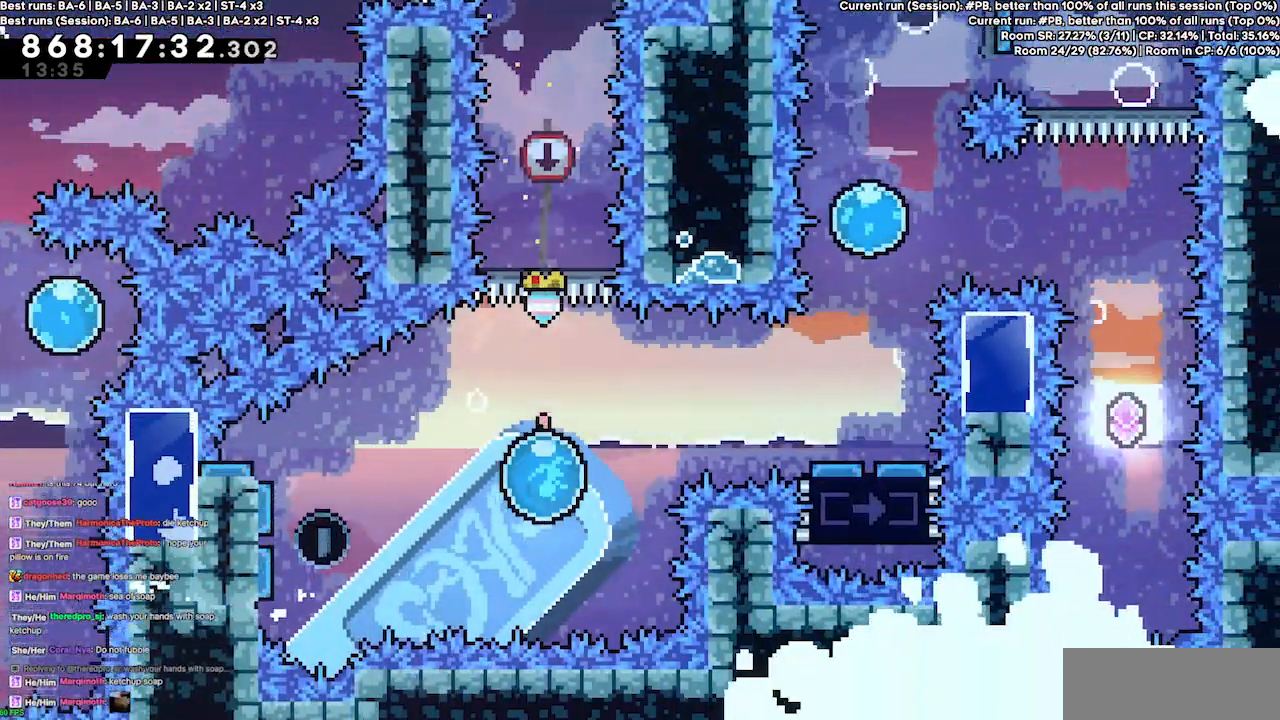
{"keys": ["left"], "events": []}
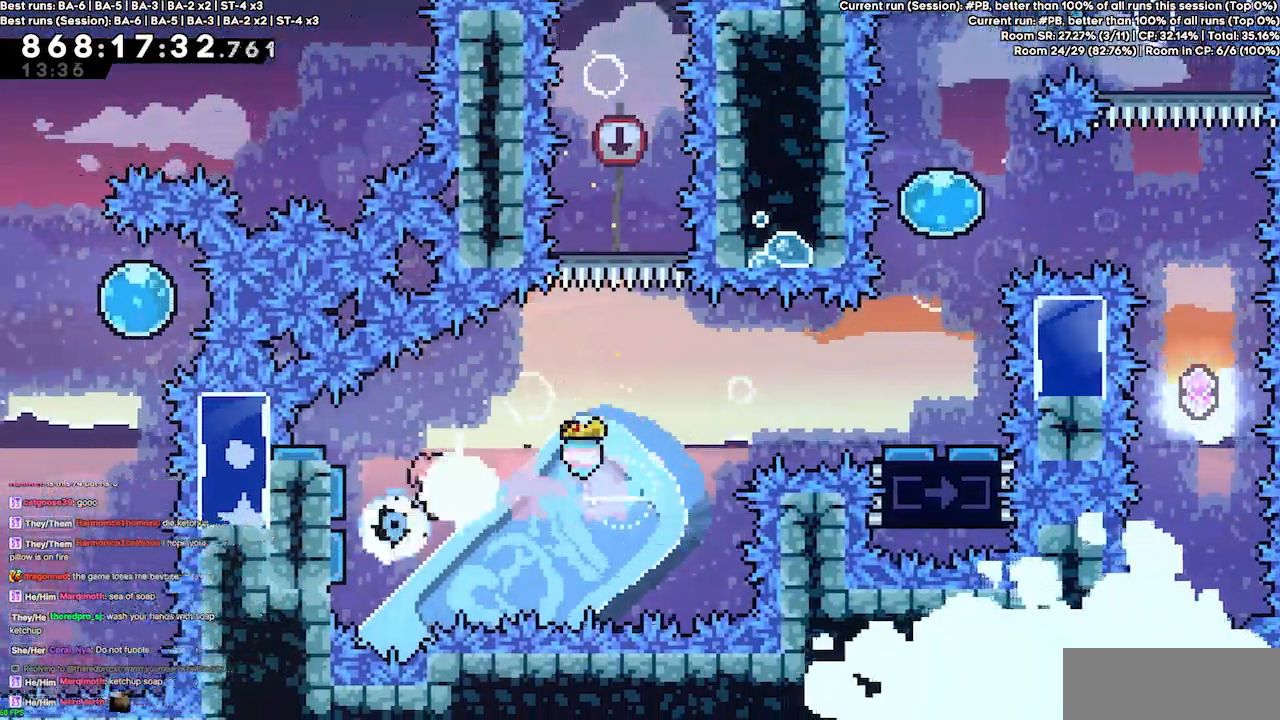
{"keys": ["right"], "events": [[233, "left", "up"], [233, "right", "down"]]}
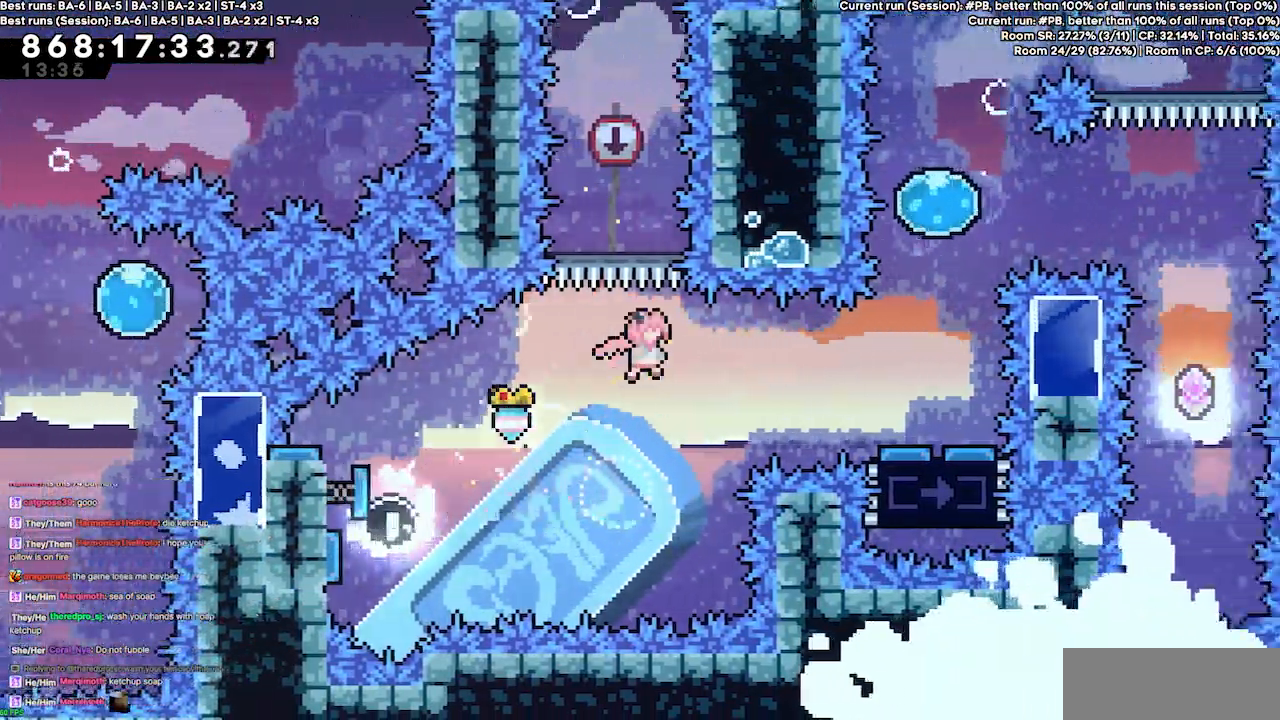
{"keys": [], "events": [[67, "dash", "down"], [267, "dash", "up"], [367, "right", "up"]]}
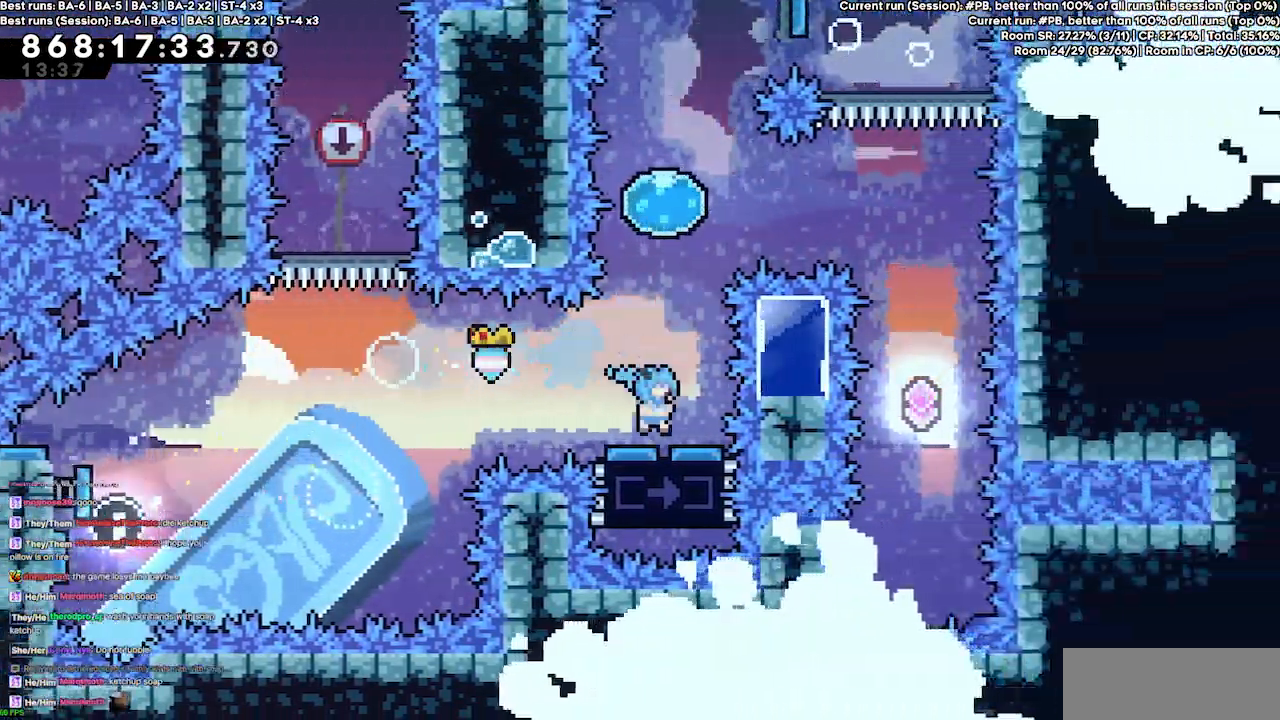
{"keys": ["right"], "events": [[300, "right", "down"]]}